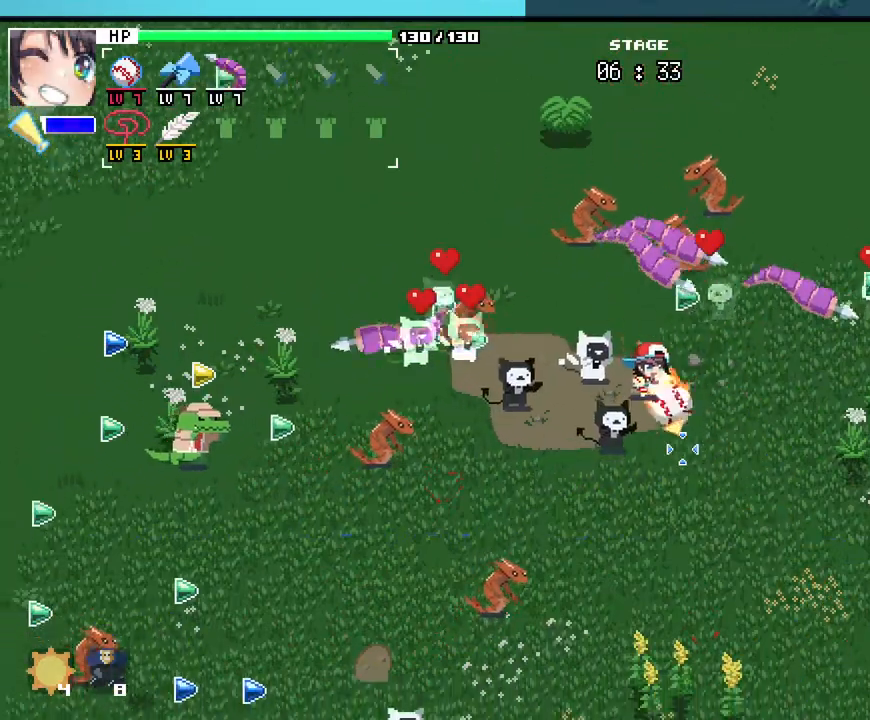
Gameplay with keyboard and mouse; each line is a JSON object with the keys and mouse buttons held at the frame after it. "events" lists presses ("down") and releases ("up") of ".", "/", "0", "1", "2", "3", "4", "5", "6", "7", "8", "9", "a", "alt_l", "alt_r", "b", "backslash", "backspace", "c", "caps_lock", "comma", "ctrl_l", "ctrl_r", "d", "e", "equals", "escape", "f", "f1", "f10", "f11", "f12", "f2", "f3", "f4", "f5", "f6", "f7", "f8", "f9", "g", "h", "i", "j", "k", "l", "lbracket", "m", "minus", "n", "o", "p", "q", "quote", "r", "rbracket", "return", "s", "semicolon", "shift_l", "shift_r", "space", "super_l", "super_r", "t", "tab", "tilde", "u", "v", "w", "x", "y", "z", "mouse_left", "mouse_wheel", "mouse_right", "mouse_mb4" and "mouse_mb5" between this image and that frame as [ms after this image, input, new state], when the widget could be followed in between. "mouse_left", "mouse_wheel", "mouse_right", "mouse_mb4", "mouse_mb5" = the "left", "wheel", "right", "mb4", "mb5" buttons of the "mouse" list. No other keys are recorded. "wheel" means that the mouse wheel is clicked or scrolled. Not read: mouse_move.
{"keys": ["s"], "mouse": [], "events": [[467, "d", "up"]]}
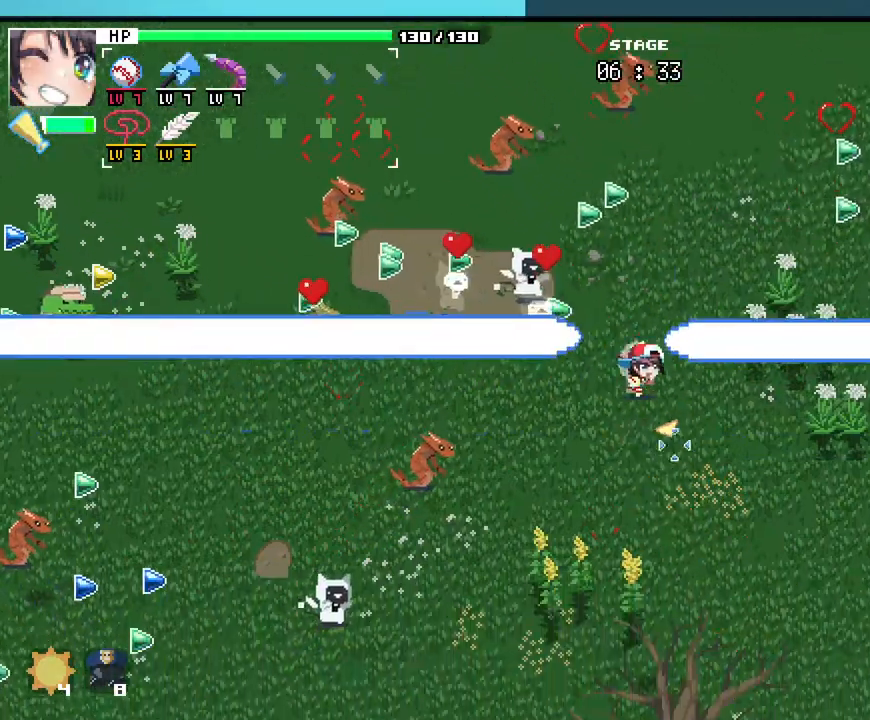
{"keys": ["s"], "mouse": [], "events": []}
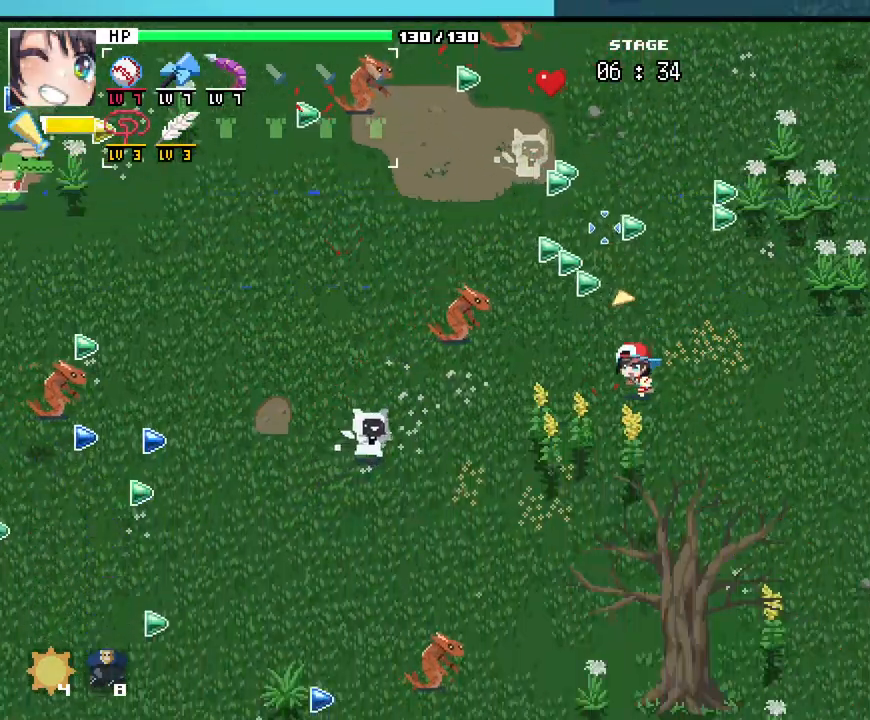
{"keys": ["d", "w"], "mouse": [], "events": [[100, "a", "down"], [133, "s", "up"], [233, "w", "down"], [350, "a", "up"], [400, "d", "down"]]}
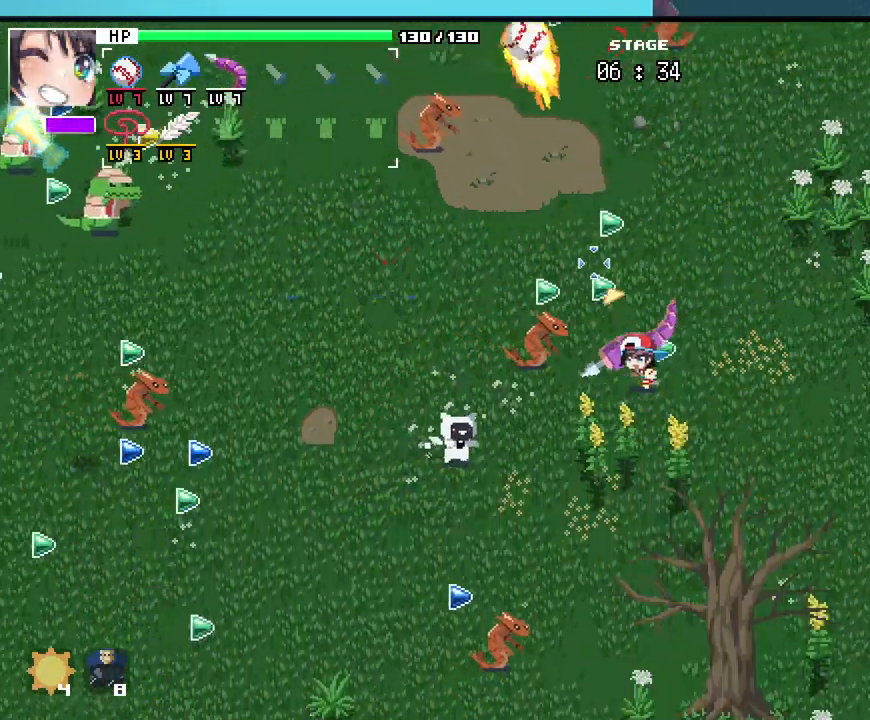
{"keys": ["w"], "mouse": []}
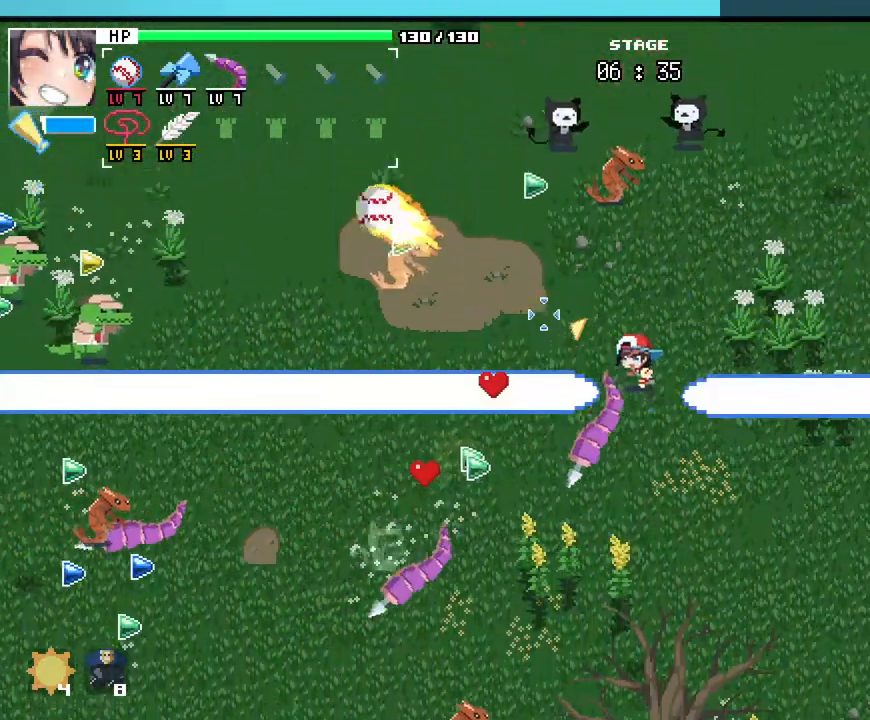
{"keys": ["a"], "mouse": []}
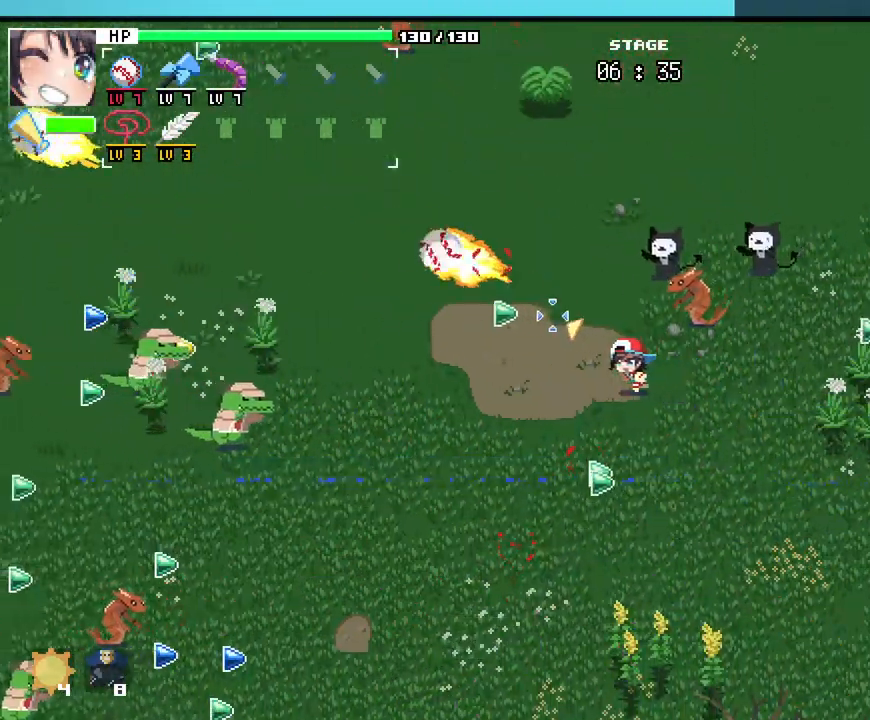
{"keys": ["a"], "mouse": [], "events": [[150, "w", "down"], [333, "w", "up"]]}
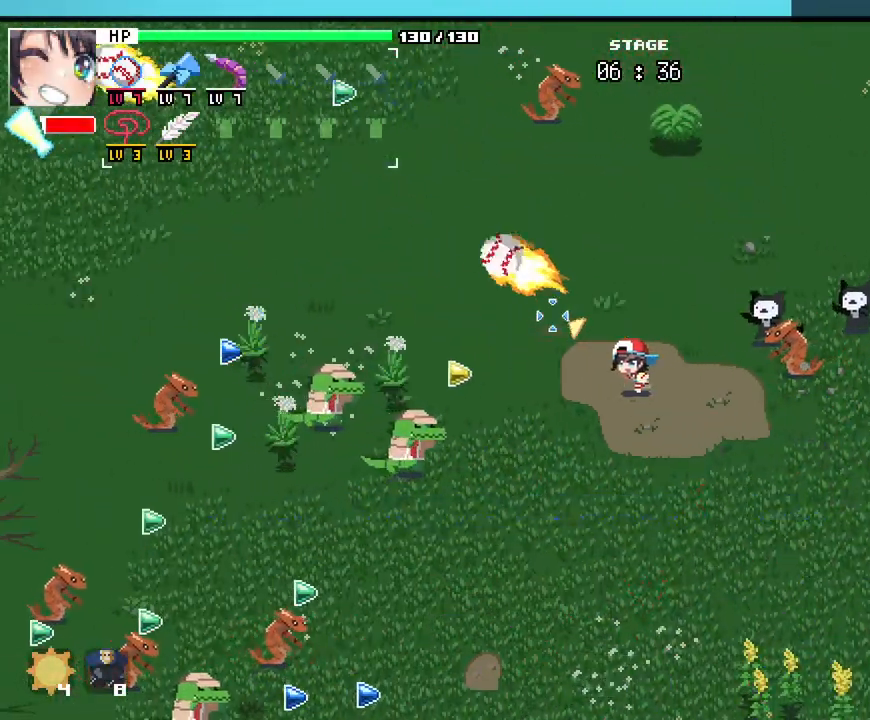
{"keys": ["s"], "mouse": []}
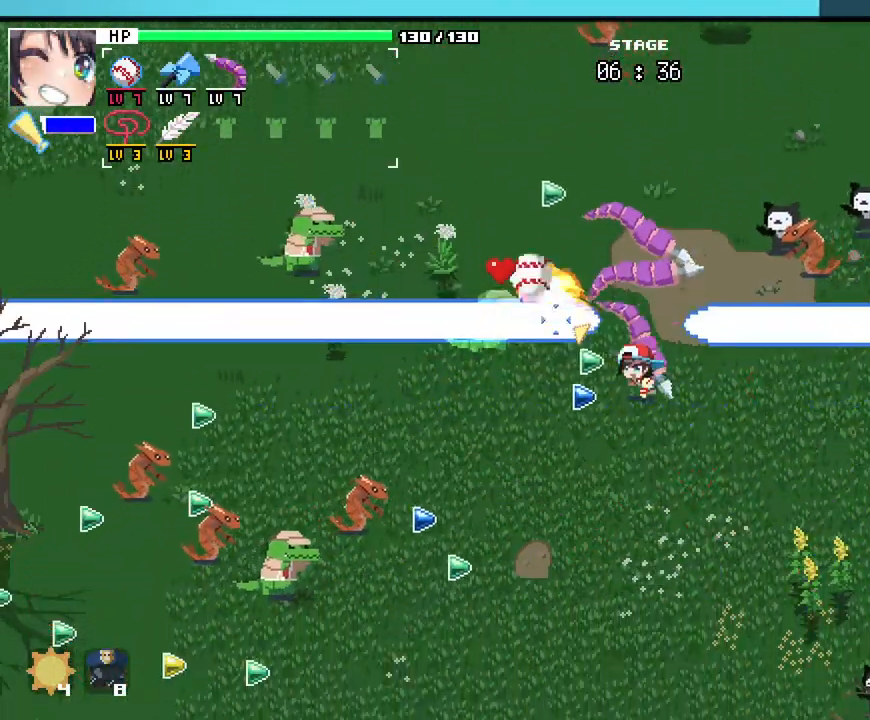
{"keys": ["a"], "mouse": [], "events": [[117, "s", "up"], [217, "w", "down"], [333, "a", "down"], [367, "w", "up"]]}
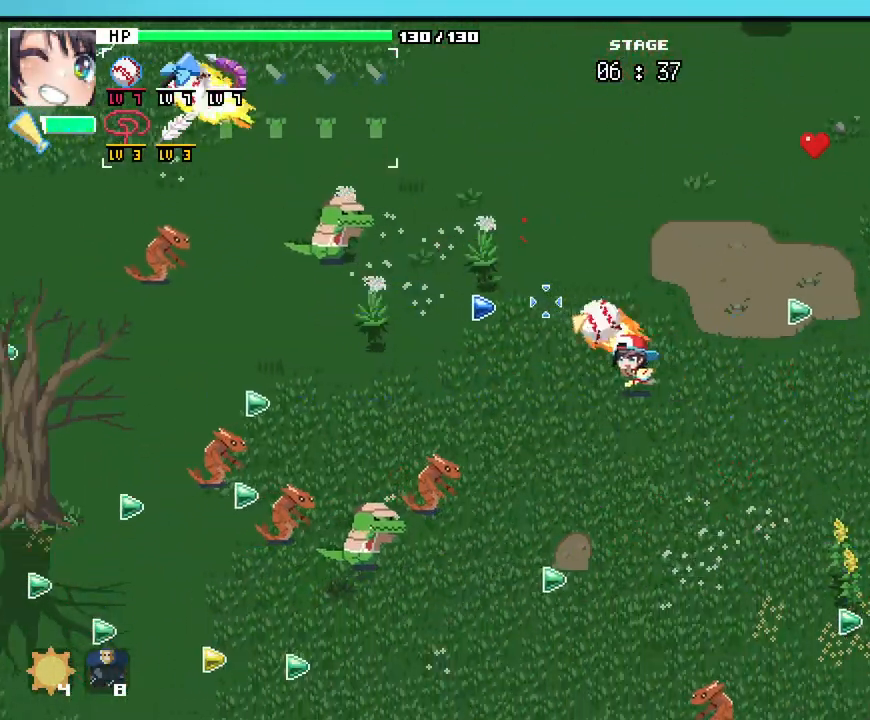
{"keys": ["d"], "mouse": [], "events": [[83, "s", "down"], [250, "s", "up"], [333, "w", "down"], [400, "a", "up"], [450, "d", "down"], [500, "w", "up"]]}
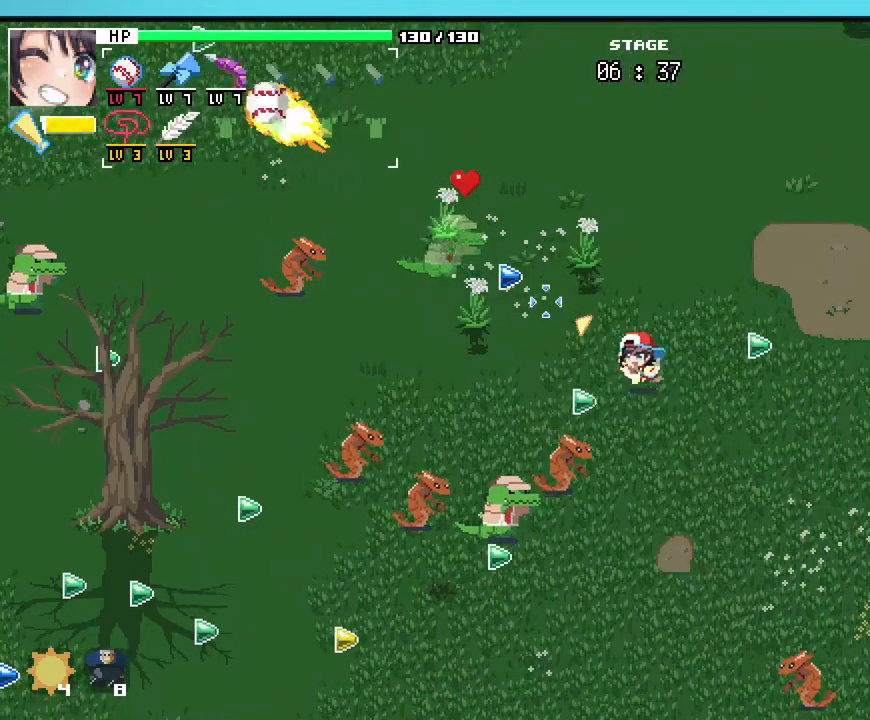
{"keys": ["s"], "mouse": [], "events": [[150, "s", "down"], [250, "d", "up"]]}
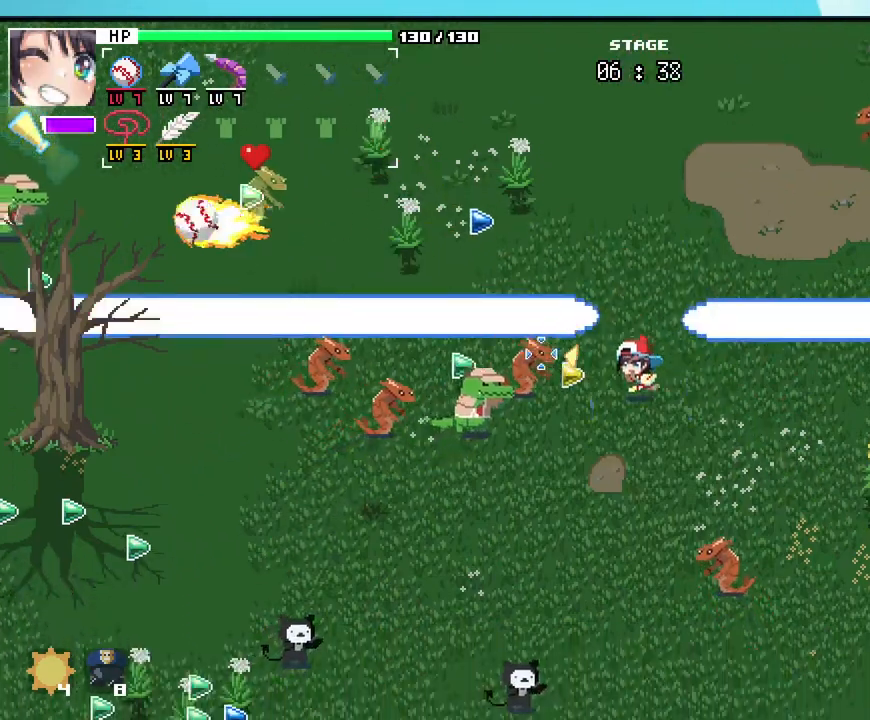
{"keys": ["d"], "mouse": [], "events": [[83, "a", "down"], [250, "s", "up"], [400, "s", "down"], [400, "w", "down"], [450, "a", "up"], [450, "d", "down"], [483, "w", "up"], [500, "s", "up"]]}
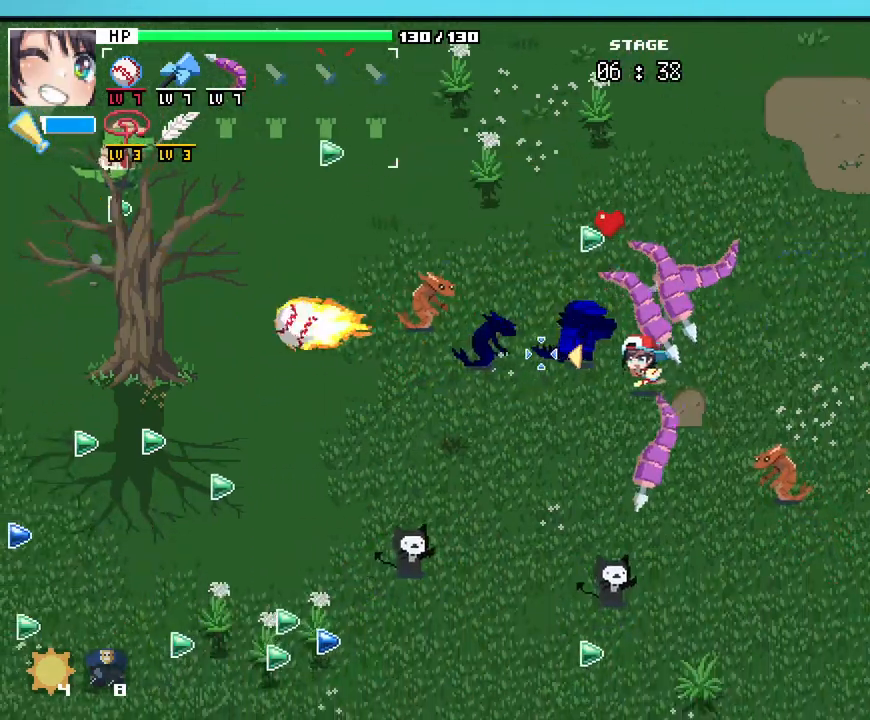
{"keys": ["a"], "mouse": [], "events": [[117, "w", "down"], [217, "d", "up"], [333, "a", "down"], [417, "w", "up"]]}